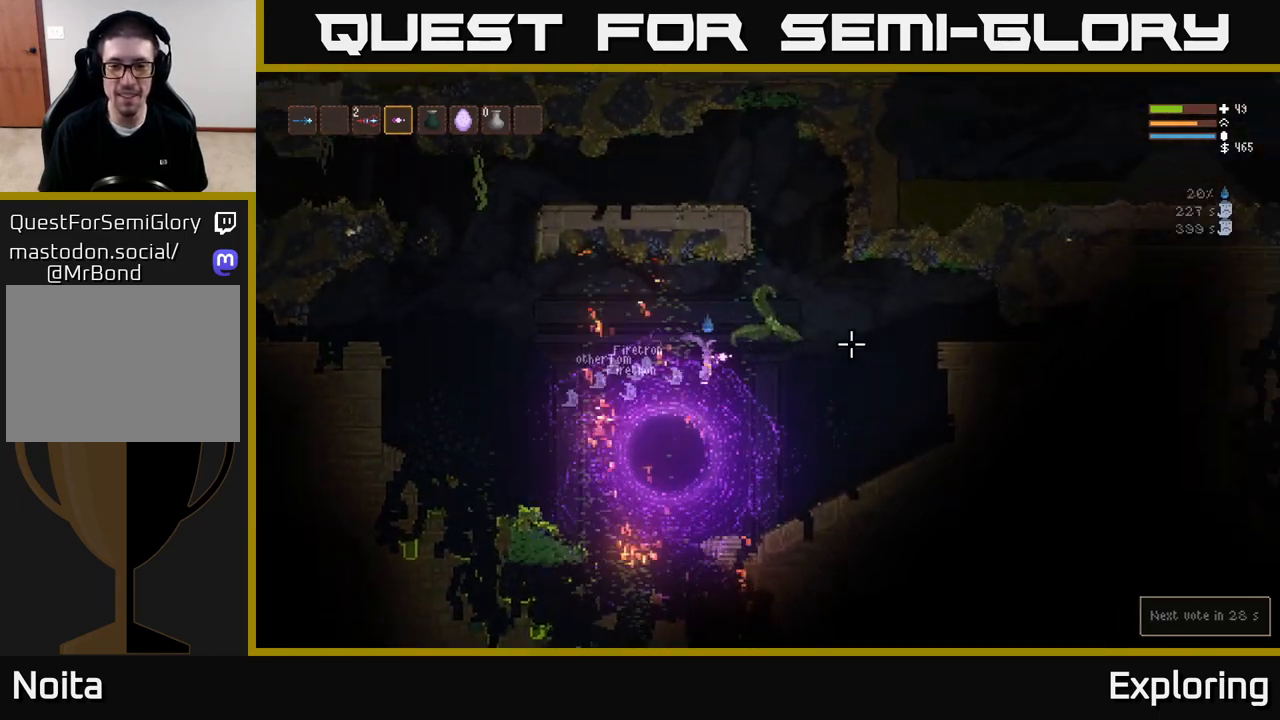
Gameplay with a controller (Xbox layout); each line is a JSON object with the inputs held at the frame after it. "events" lists button and stick changes between this image and that frame as [ms after this image, input, new state], when the widget could be followed in between.
{"buttons": [], "left_stick": "right", "right_stick": "down", "events": [[83, "L2", "up"], [400, "right_stick", "down"]]}
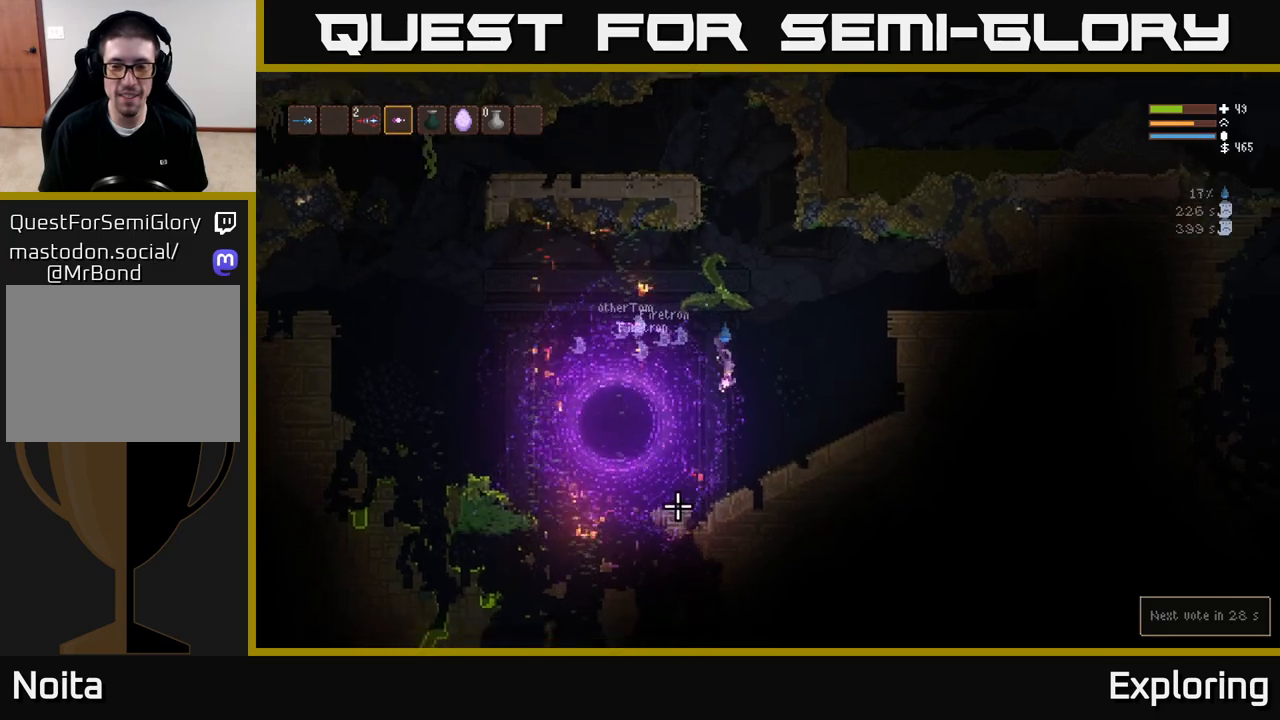
{"buttons": [], "left_stick": "right", "right_stick": "up-right", "events": [[17, "right_stick", "down-left"], [250, "right_stick", "up-right"]]}
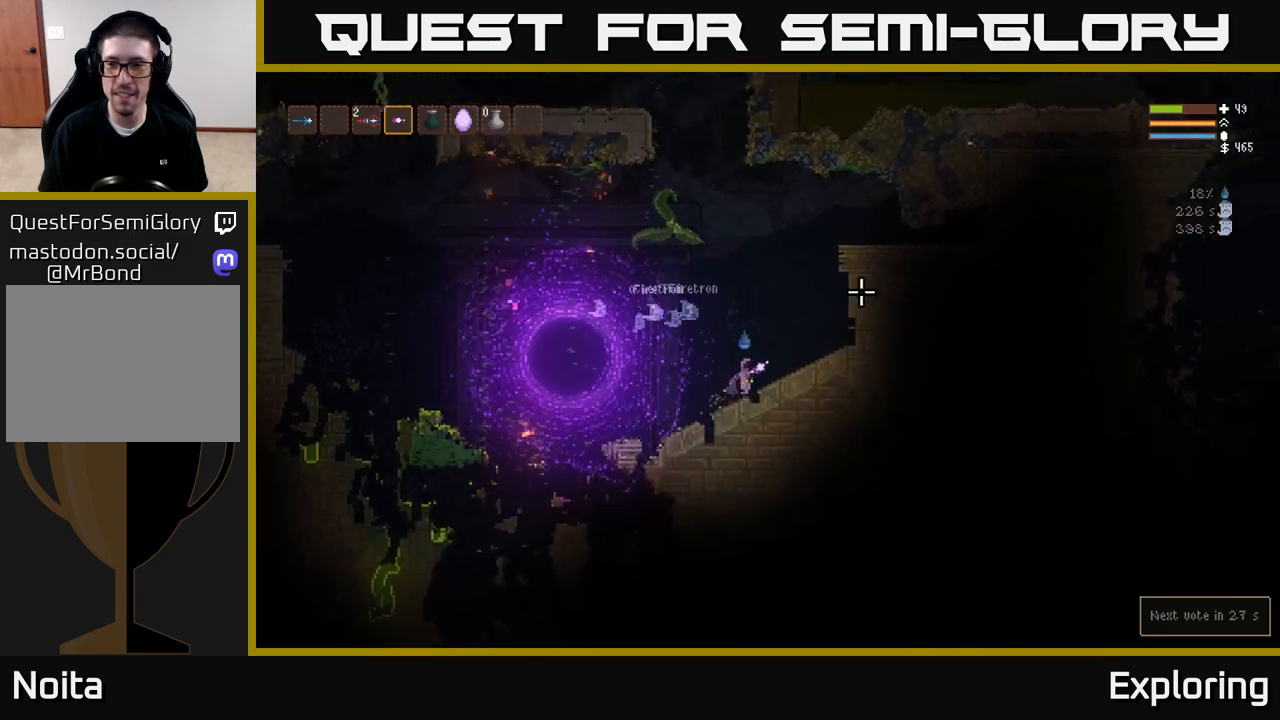
{"buttons": [], "left_stick": "left", "right_stick": "up-right", "events": [[233, "left_stick", "center"], [383, "left_stick", "left"]]}
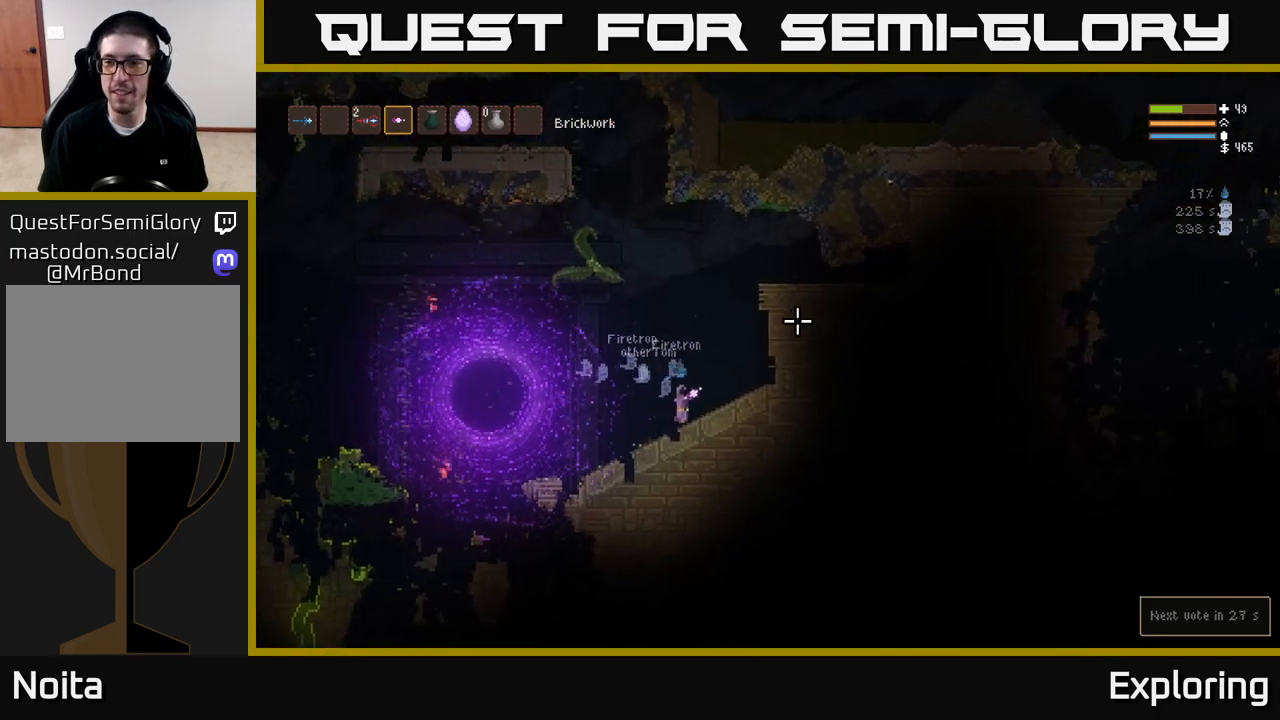
{"buttons": [], "left_stick": "left", "right_stick": "left", "events": [[367, "right_stick", "left"]]}
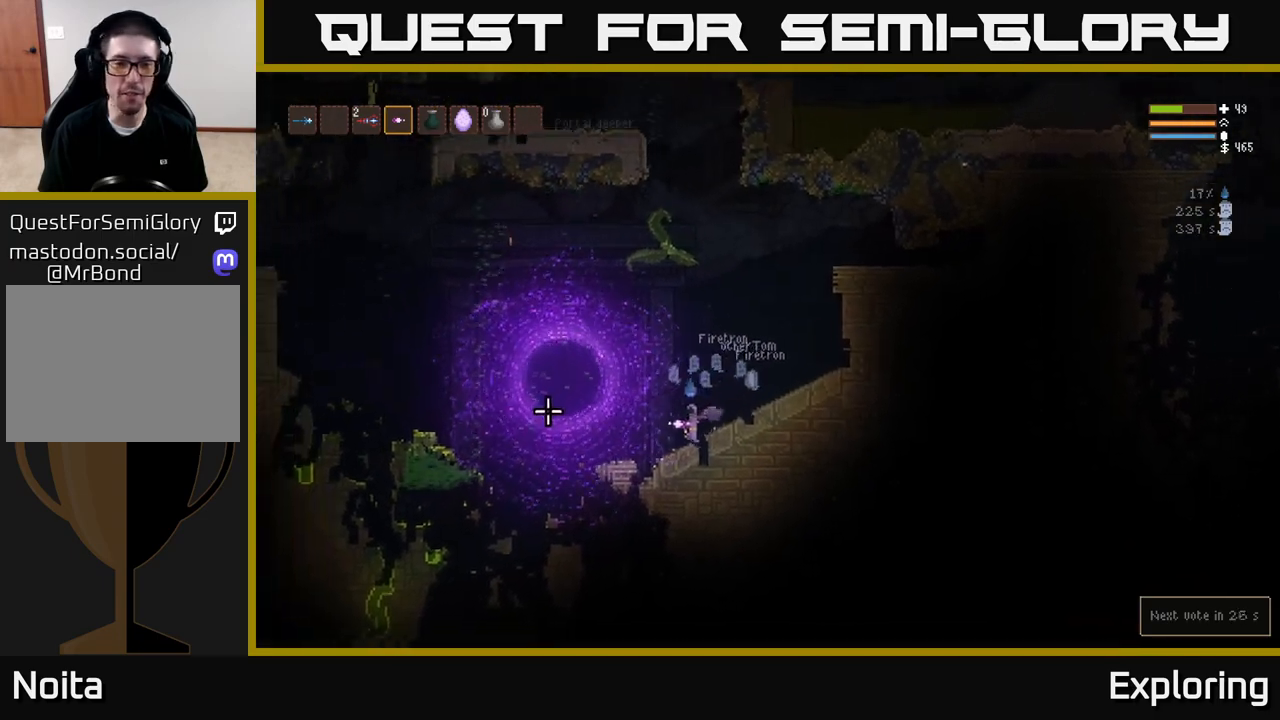
{"buttons": ["L2"], "left_stick": "left", "right_stick": "left", "events": [[233, "L2", "down"]]}
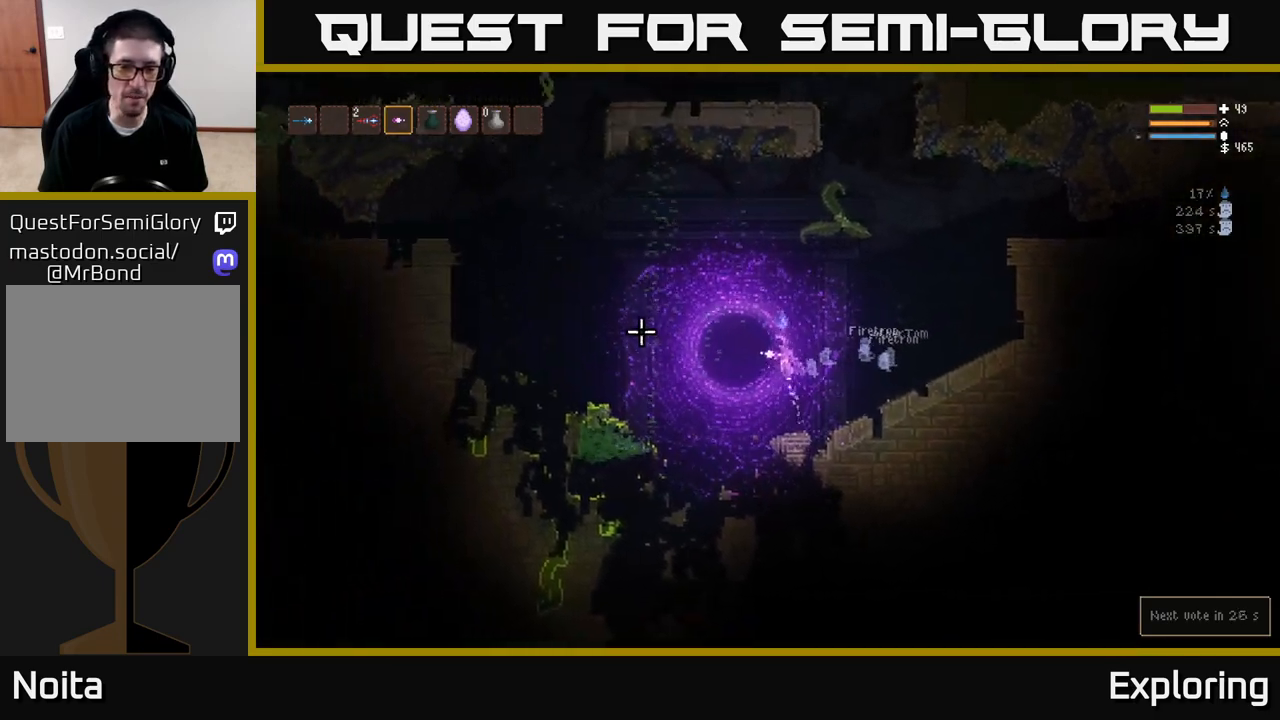
{"buttons": [], "left_stick": "right", "right_stick": "center", "events": [[117, "L2", "up"], [267, "left_stick", "center"], [283, "right_stick", "center"], [367, "left_stick", "right"]]}
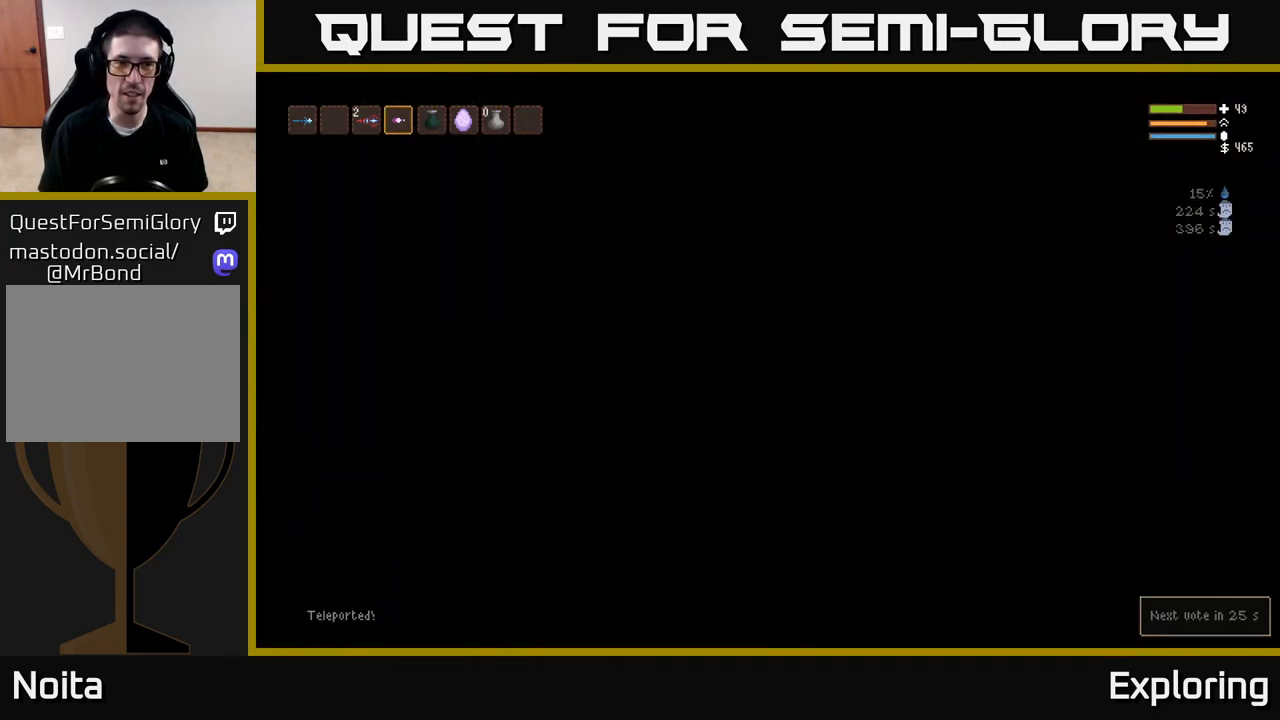
{"buttons": [], "left_stick": "right", "right_stick": "right", "events": [[83, "right_stick", "right"]]}
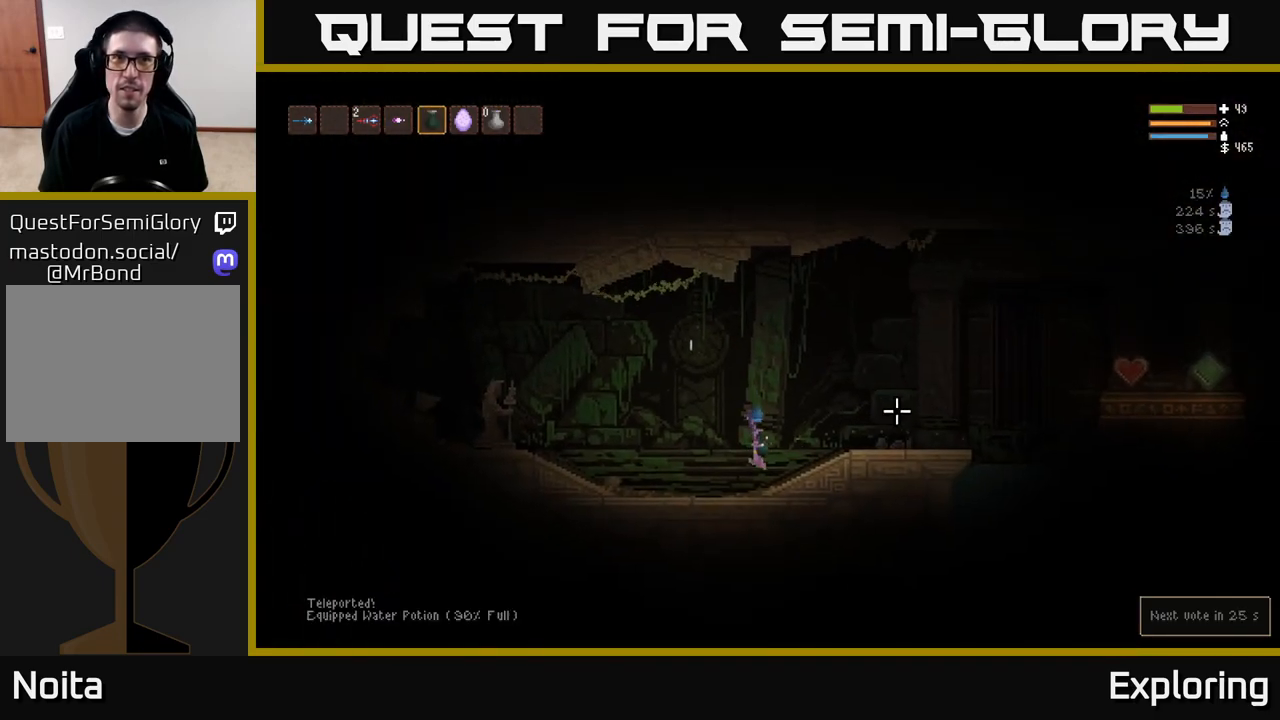
{"buttons": [], "left_stick": "right", "right_stick": "right", "events": [[217, "L2", "down"], [333, "L2", "up"]]}
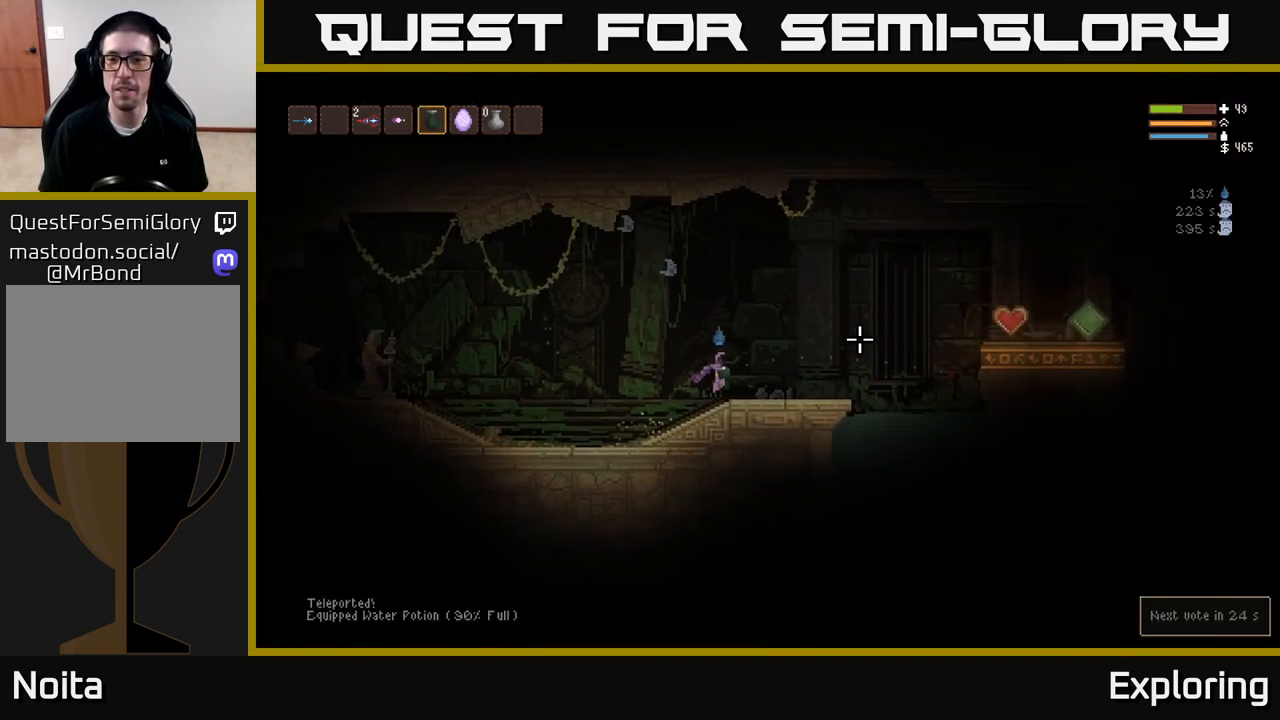
{"buttons": [], "left_stick": "right", "right_stick": "right", "events": [[317, "L2", "down"], [450, "L2", "up"]]}
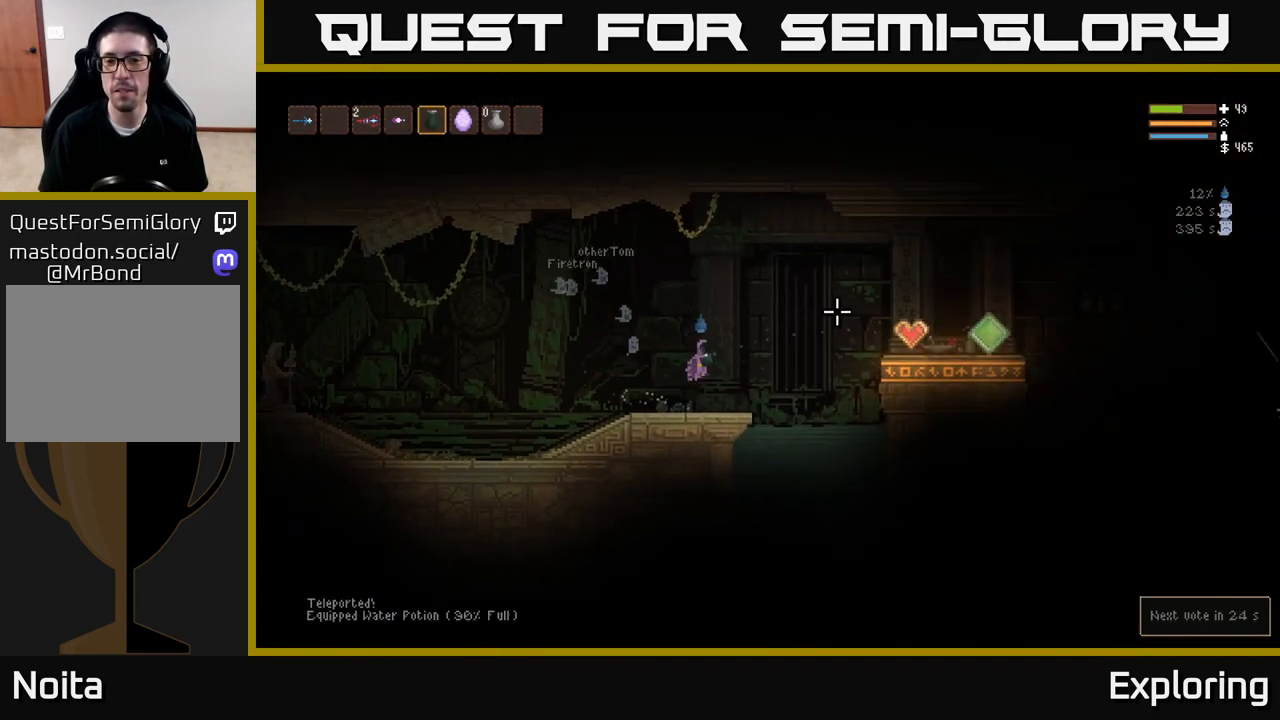
{"buttons": [], "left_stick": "right", "right_stick": "right", "events": []}
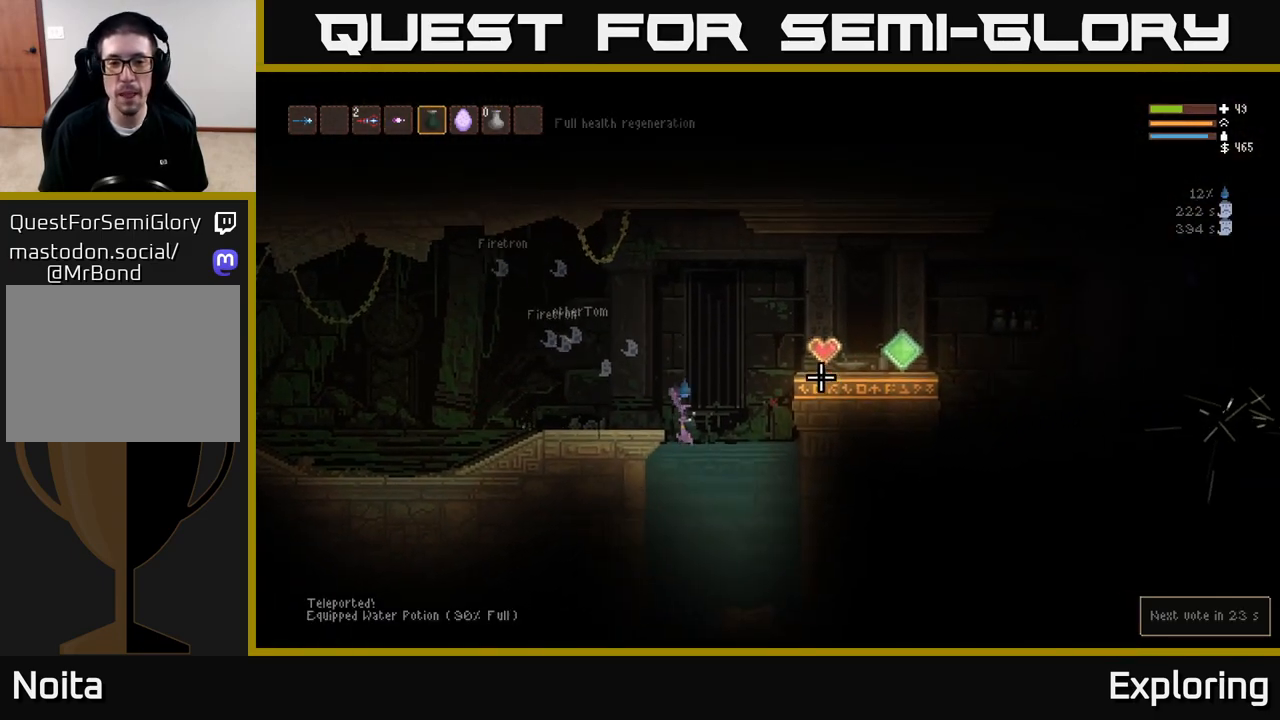
{"buttons": [], "left_stick": "center", "right_stick": "center", "events": [[100, "left_stick", "center"], [233, "right_stick", "center"]]}
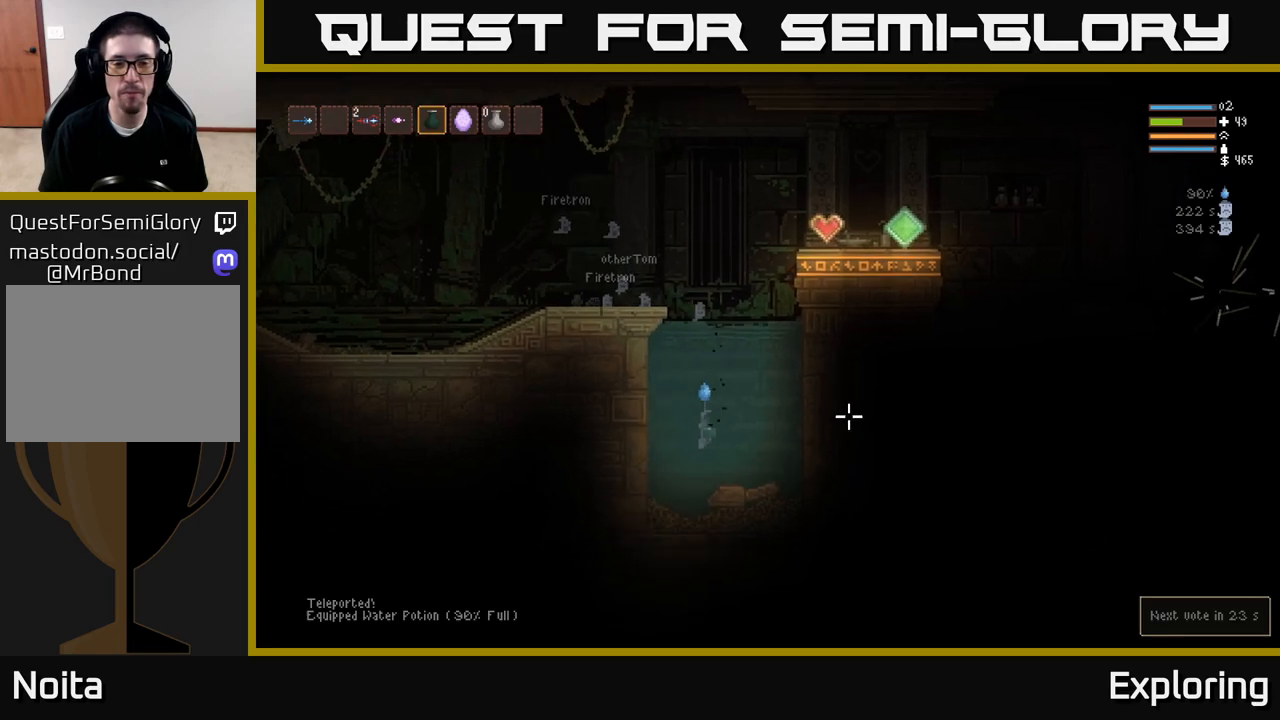
{"buttons": [], "left_stick": "center", "right_stick": "center", "events": []}
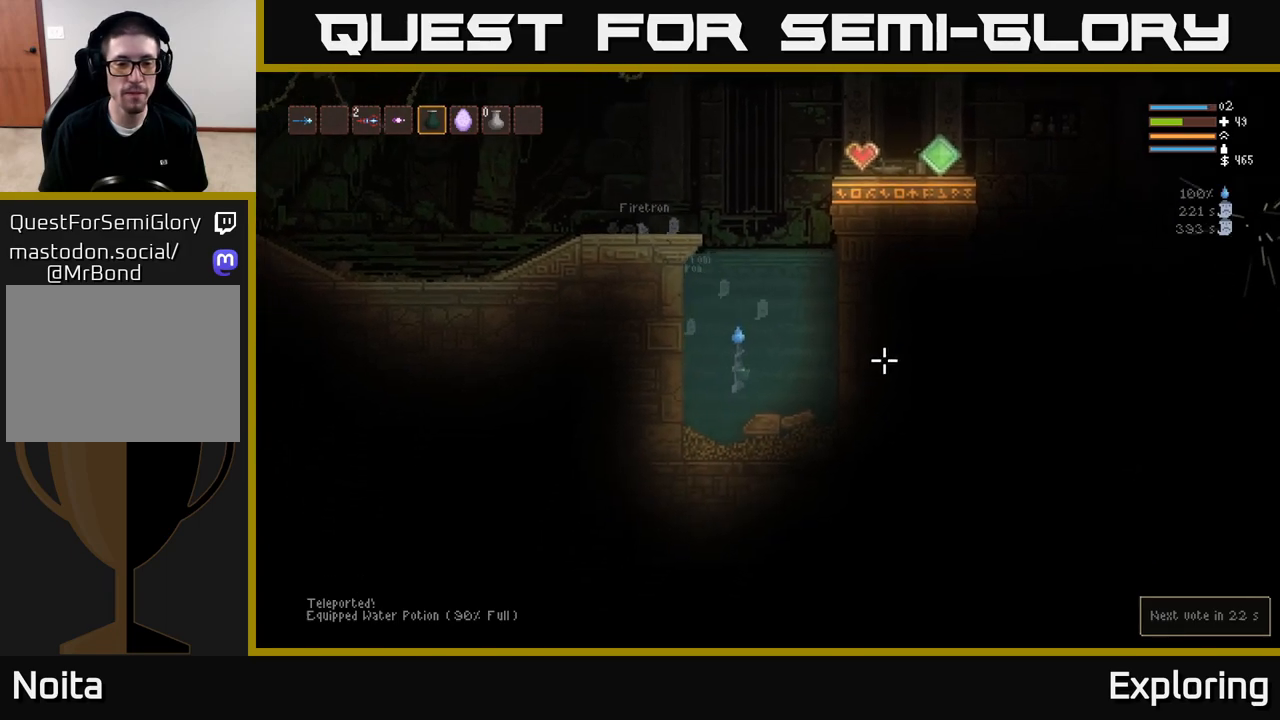
{"buttons": ["L2"], "left_stick": "center", "right_stick": "center", "events": [[83, "L2", "down"], [200, "L2", "up"], [217, "L2", "down"]]}
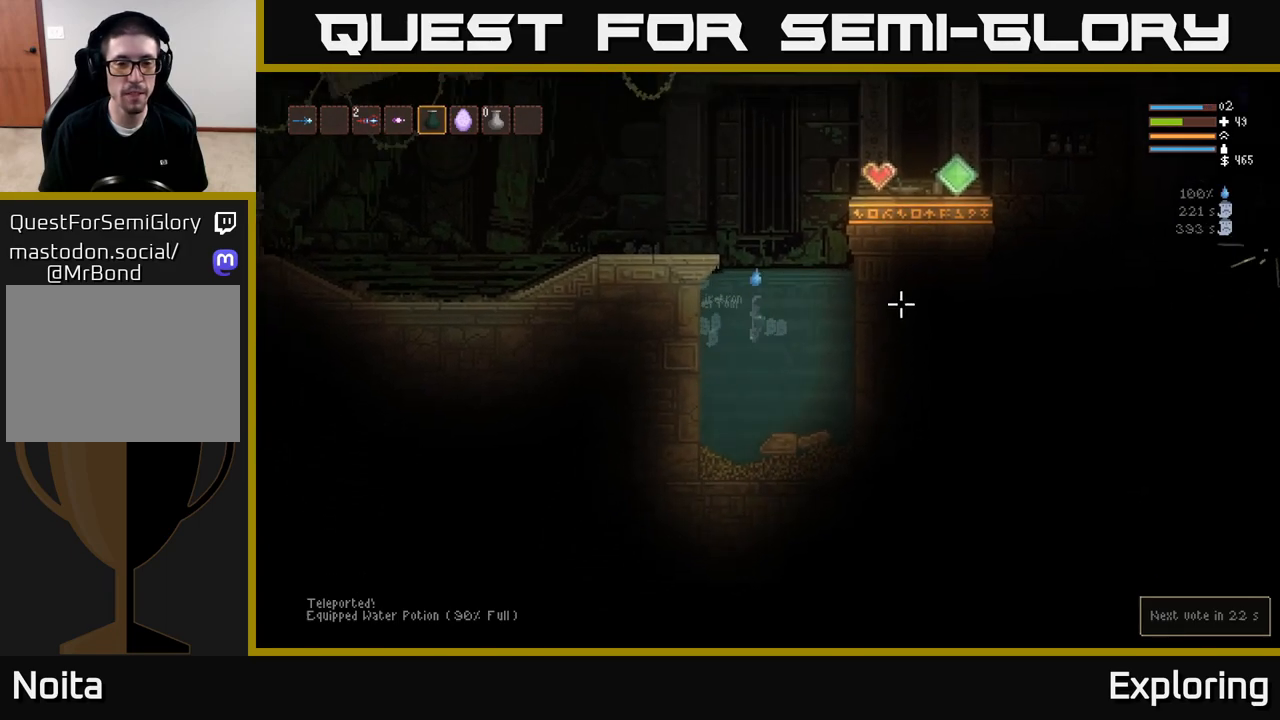
{"buttons": ["L2"], "left_stick": "right", "right_stick": "right", "events": [[117, "left_stick", "right"], [467, "right_stick", "right"]]}
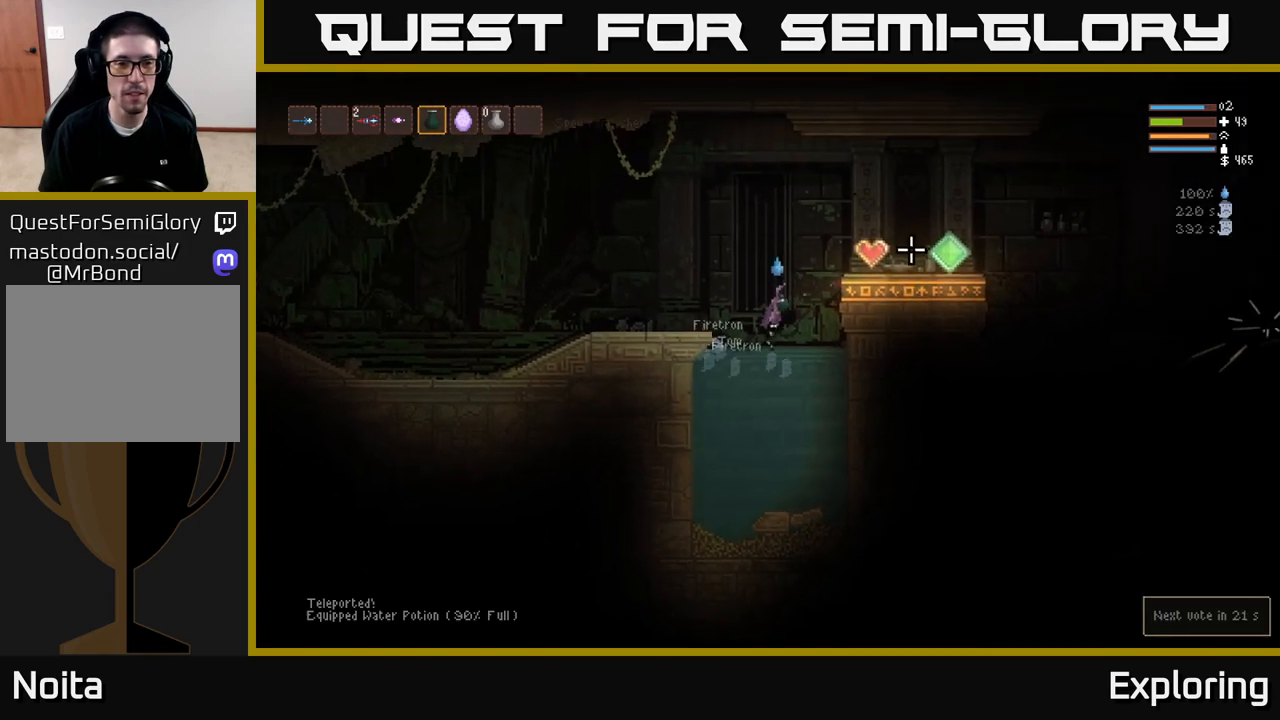
{"buttons": [], "left_stick": "right", "right_stick": "right", "events": [[350, "L2", "up"]]}
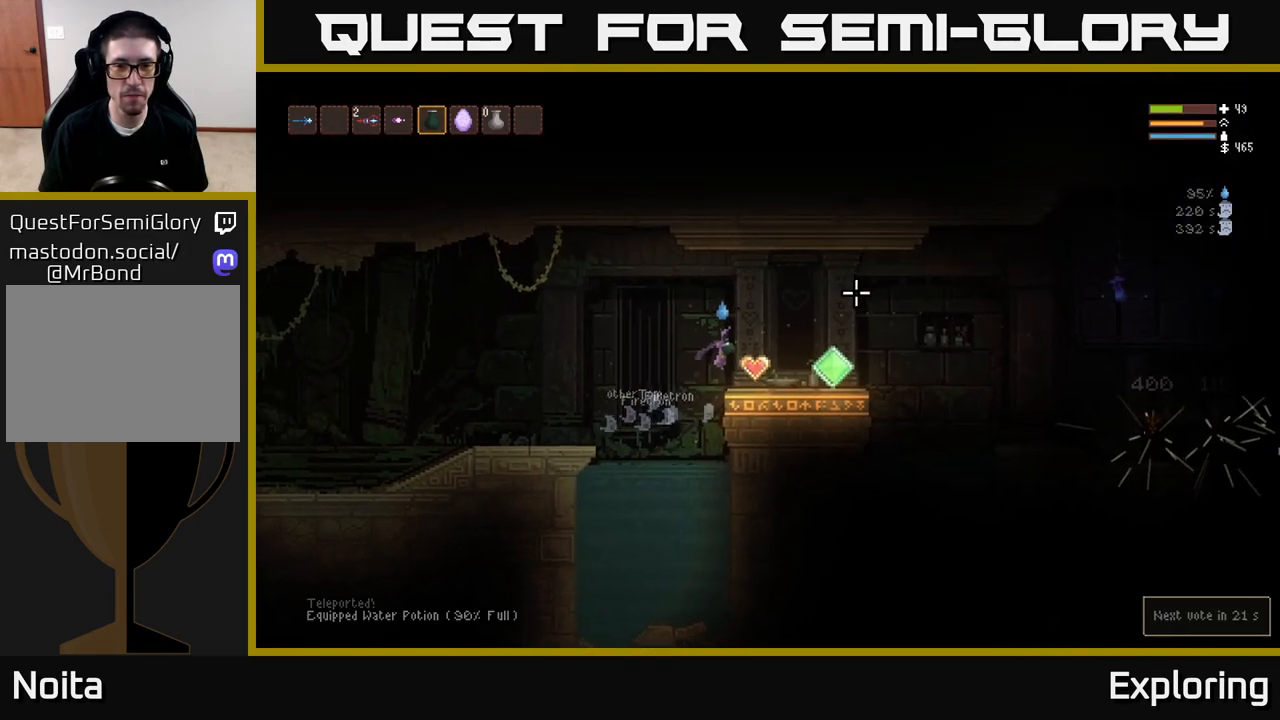
{"buttons": [], "left_stick": "right", "right_stick": "right", "events": []}
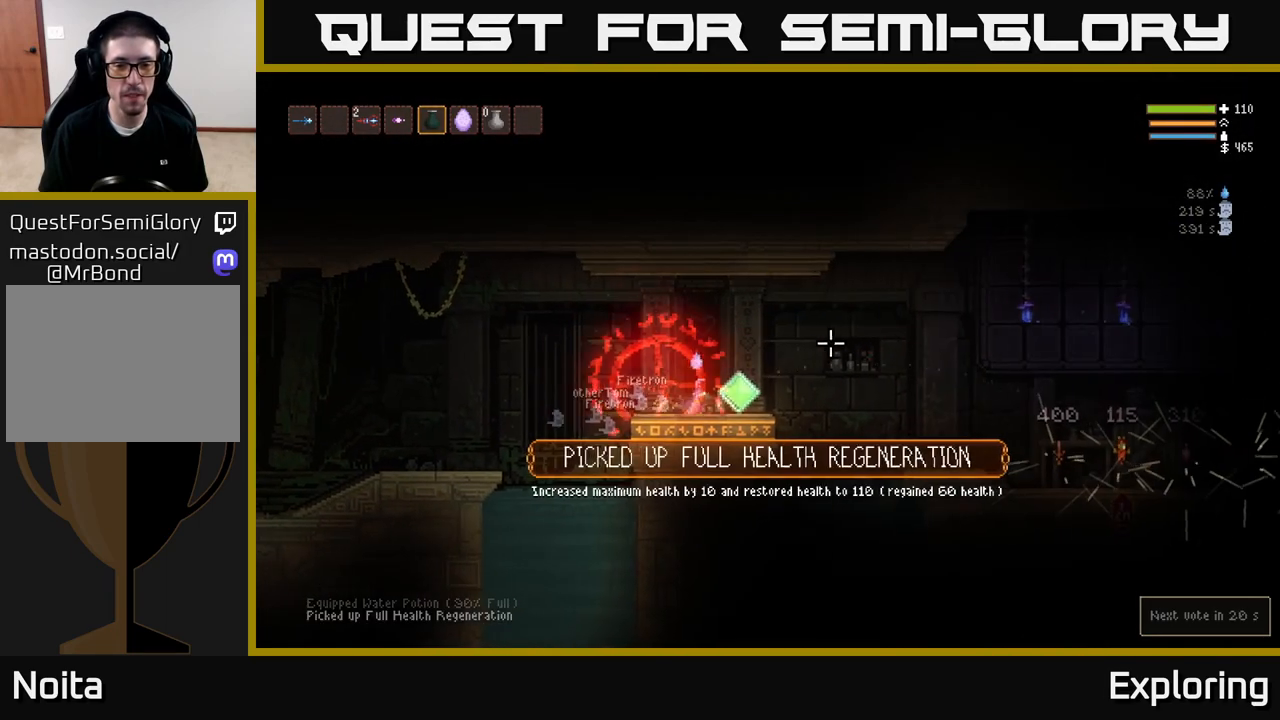
{"buttons": ["L2"], "left_stick": "right", "right_stick": "right", "events": [[483, "L2", "down"]]}
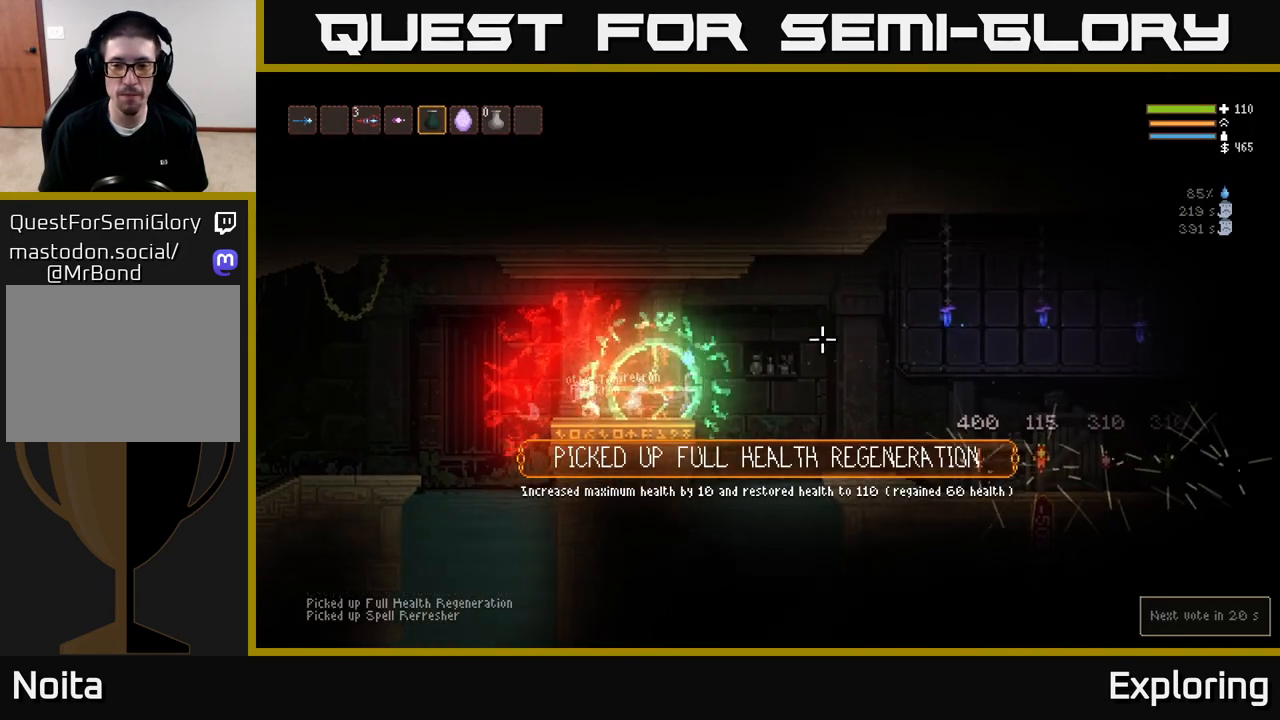
{"buttons": [], "left_stick": "right", "right_stick": "right", "events": [[100, "L2", "up"], [267, "L2", "down"], [350, "L2", "up"]]}
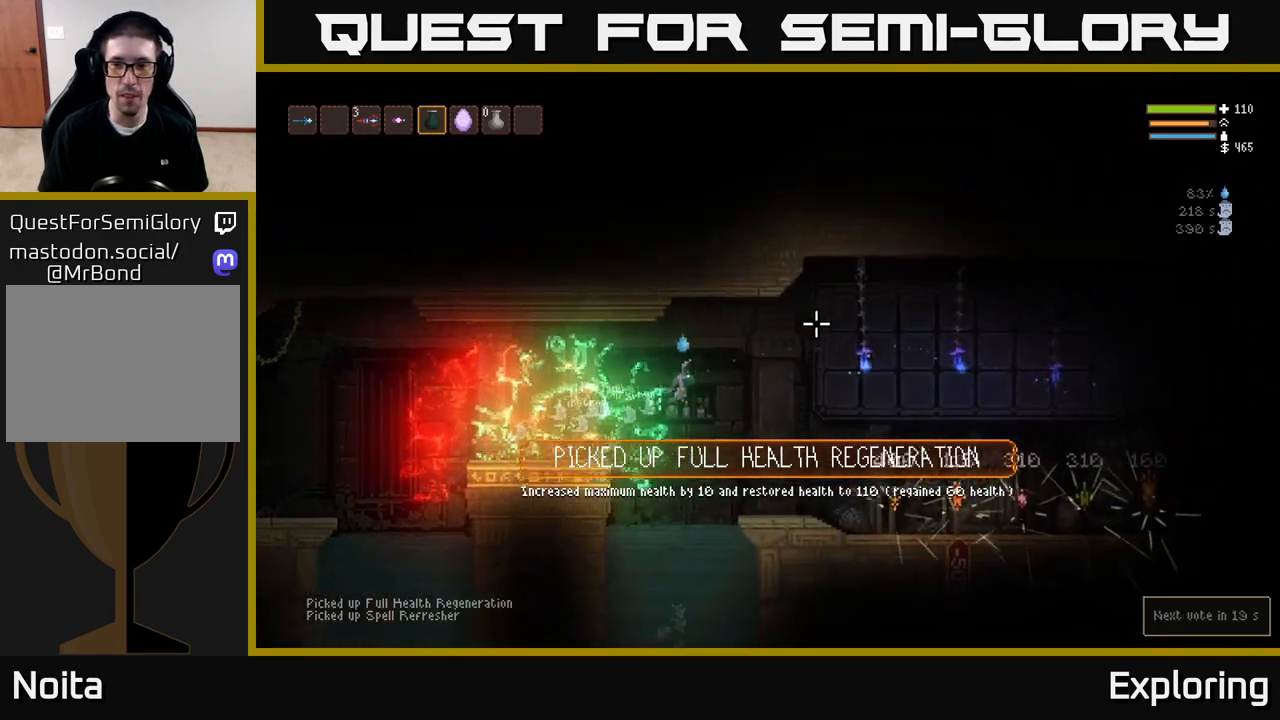
{"buttons": [], "left_stick": "right", "right_stick": "right", "events": [[100, "L1", "down"], [100, "right_stick", "up-right"], [200, "L1", "up"], [300, "right_stick", "right"], [367, "L2", "down"], [467, "L2", "up"]]}
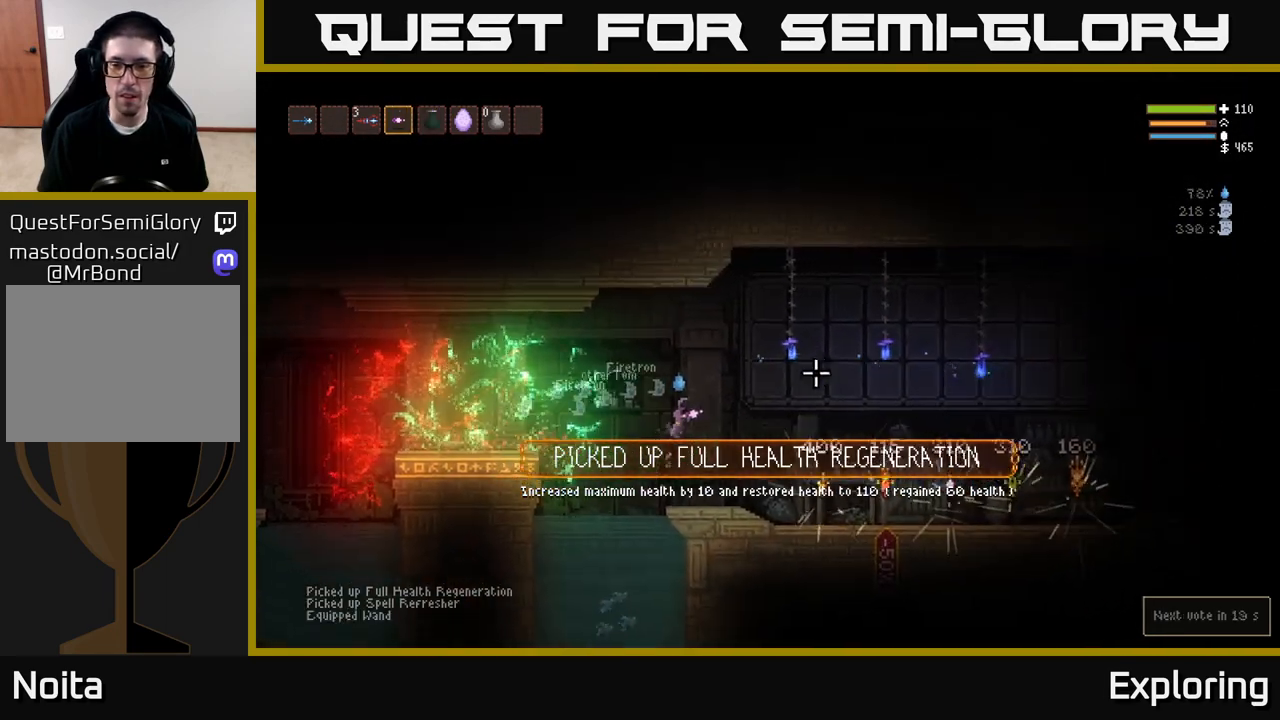
{"buttons": [], "left_stick": "right", "right_stick": "right", "events": []}
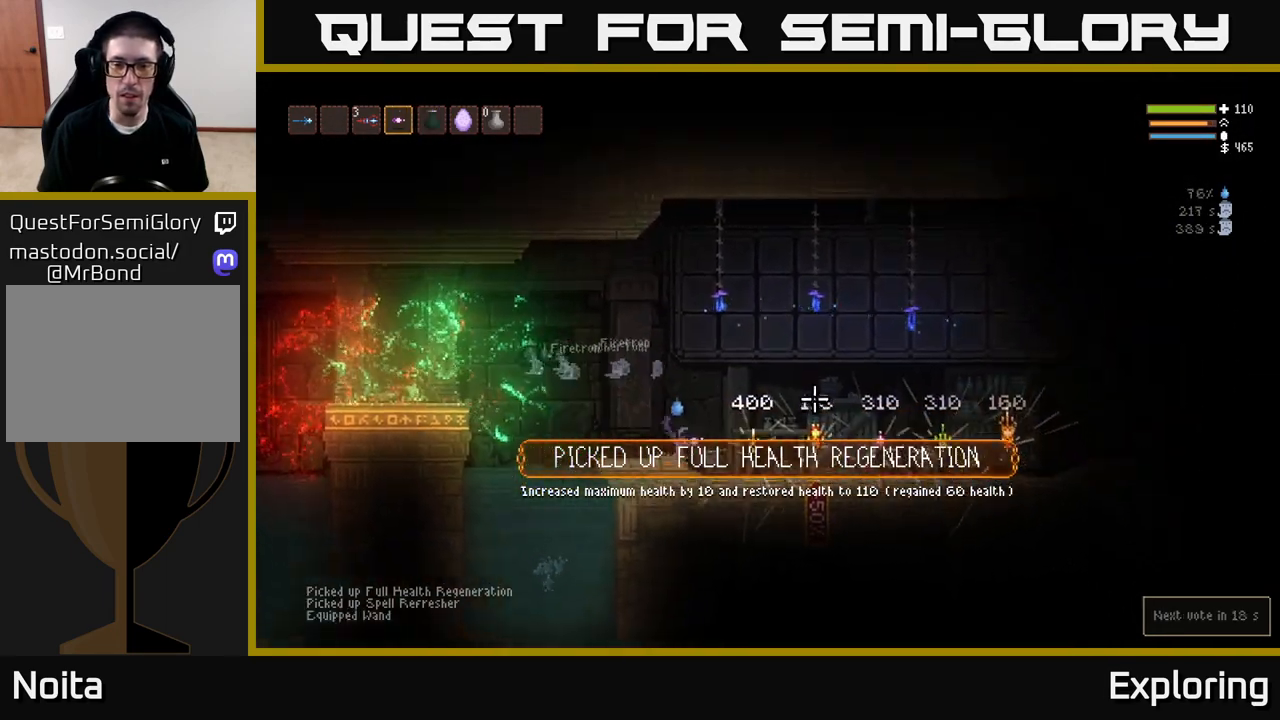
{"buttons": [], "left_stick": "center", "right_stick": "center", "events": [[400, "right_stick", "center"], [450, "left_stick", "center"]]}
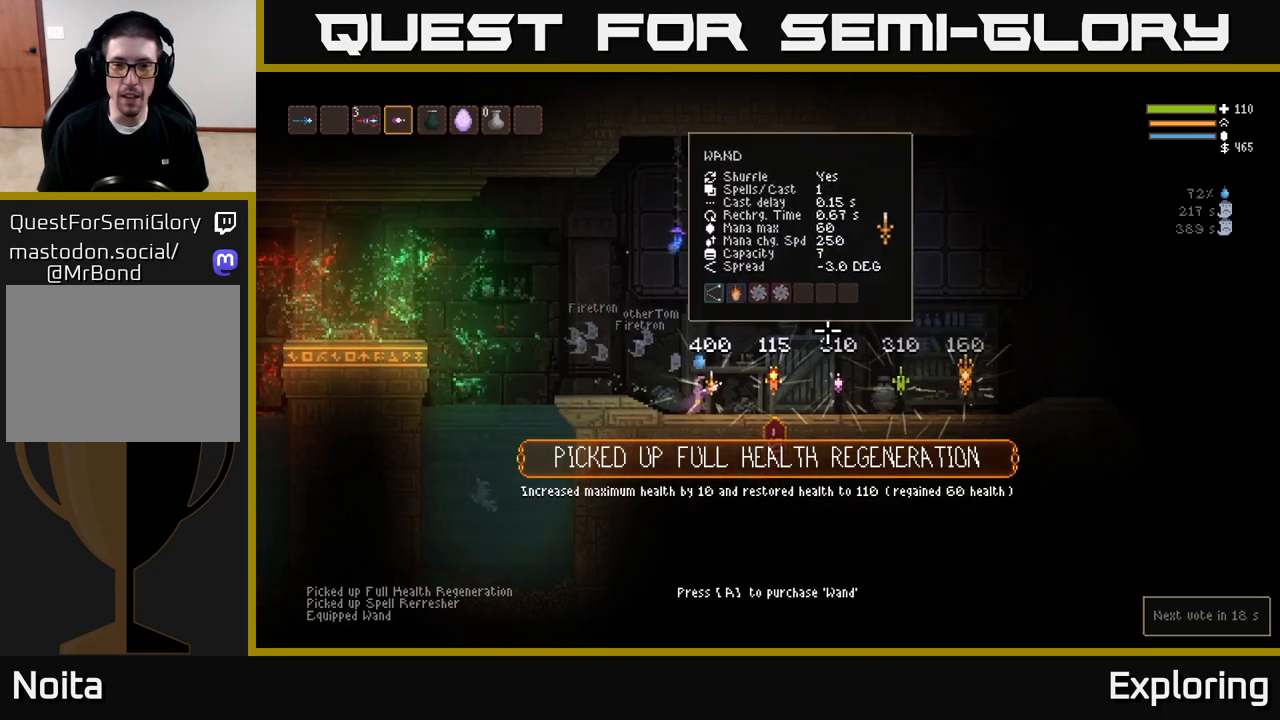
{"buttons": [], "left_stick": "center", "right_stick": "center", "events": []}
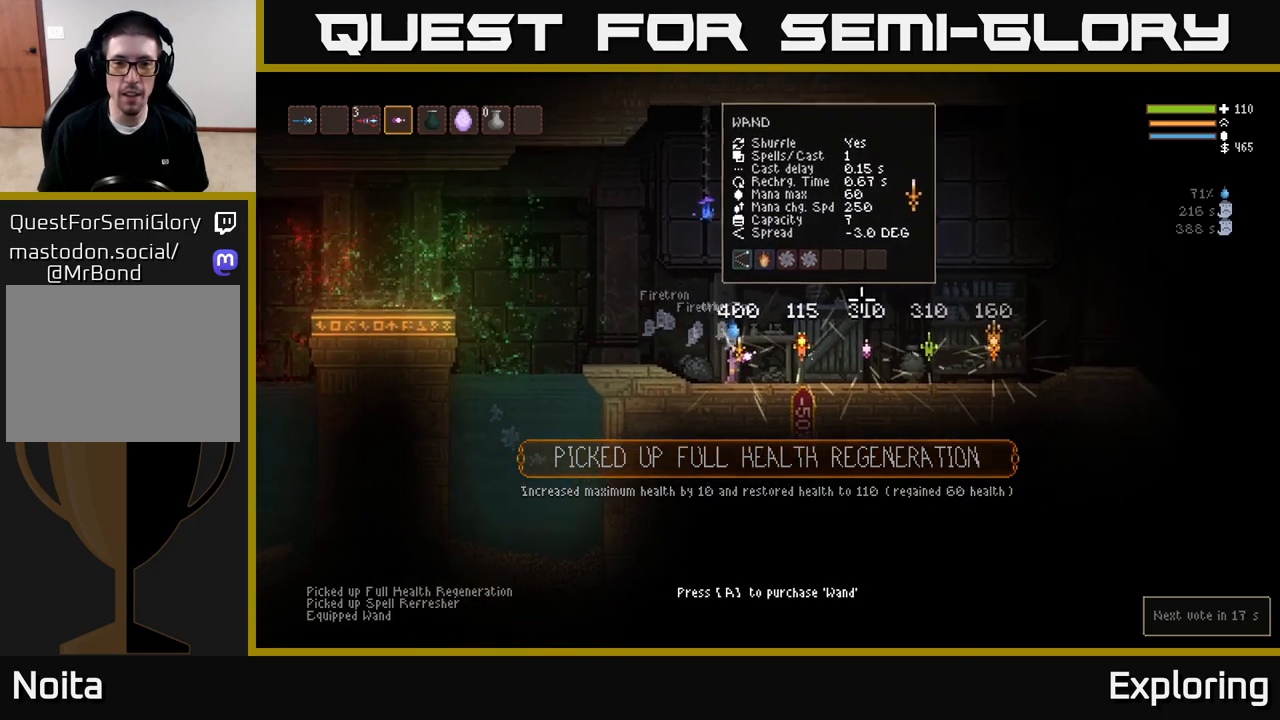
{"buttons": [], "left_stick": "center", "right_stick": "center", "events": []}
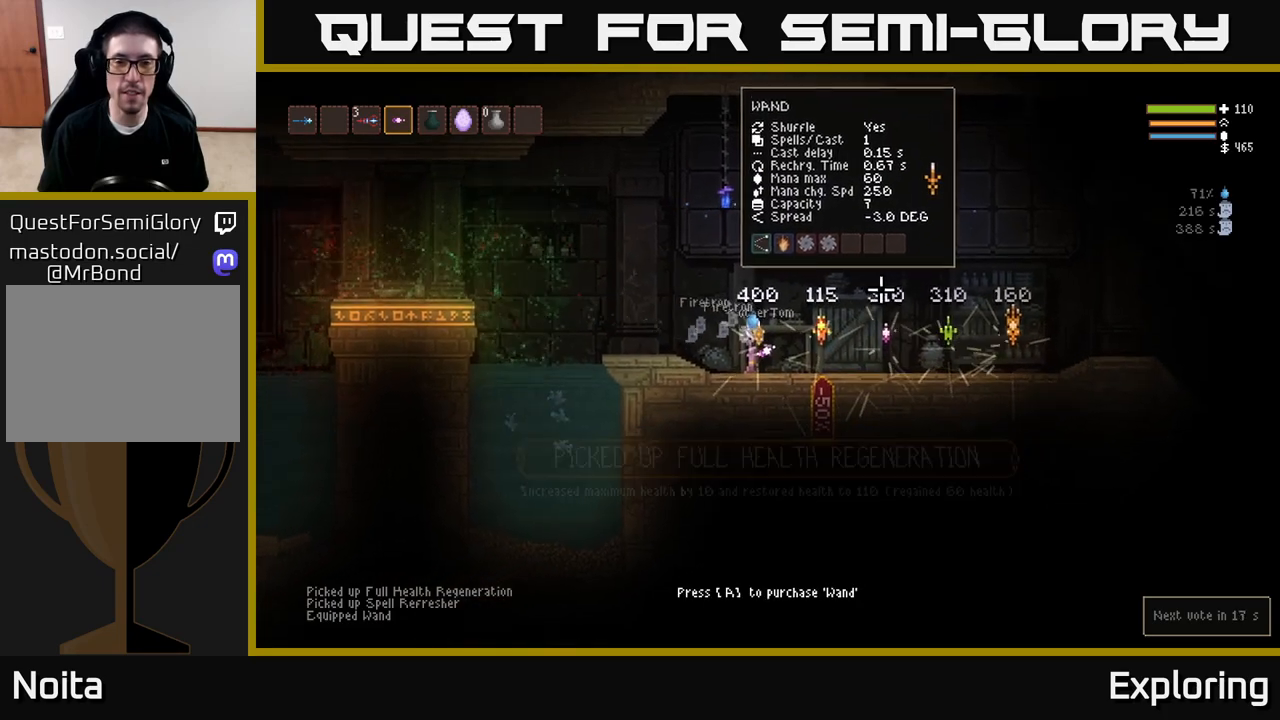
{"buttons": [], "left_stick": "center", "right_stick": "center", "events": []}
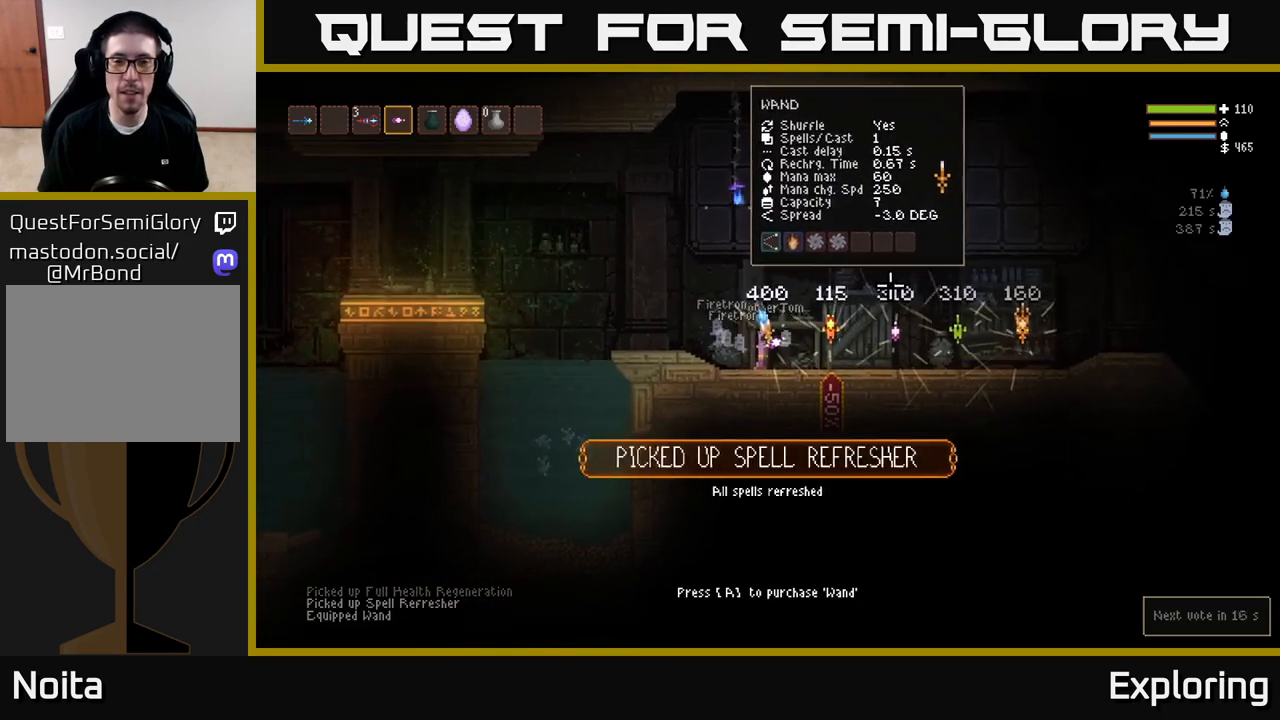
{"buttons": [], "left_stick": "center", "right_stick": "center", "events": []}
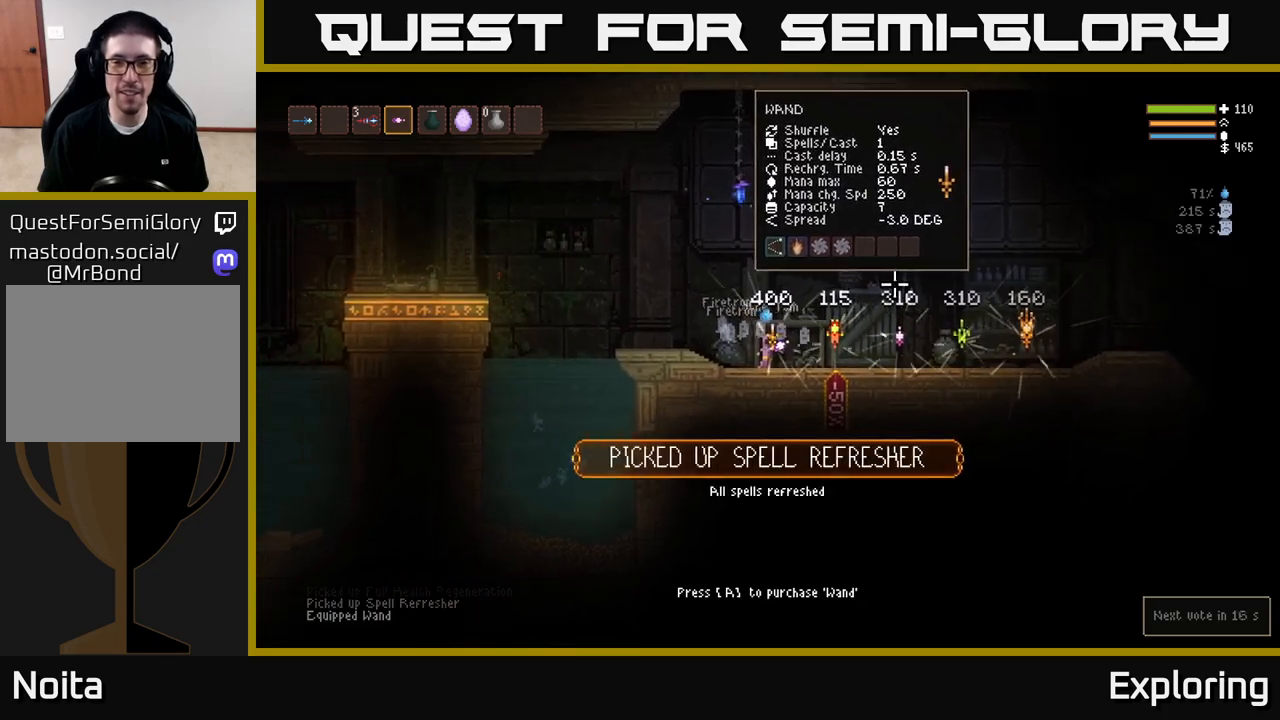
{"buttons": [], "left_stick": "center", "right_stick": "center", "events": []}
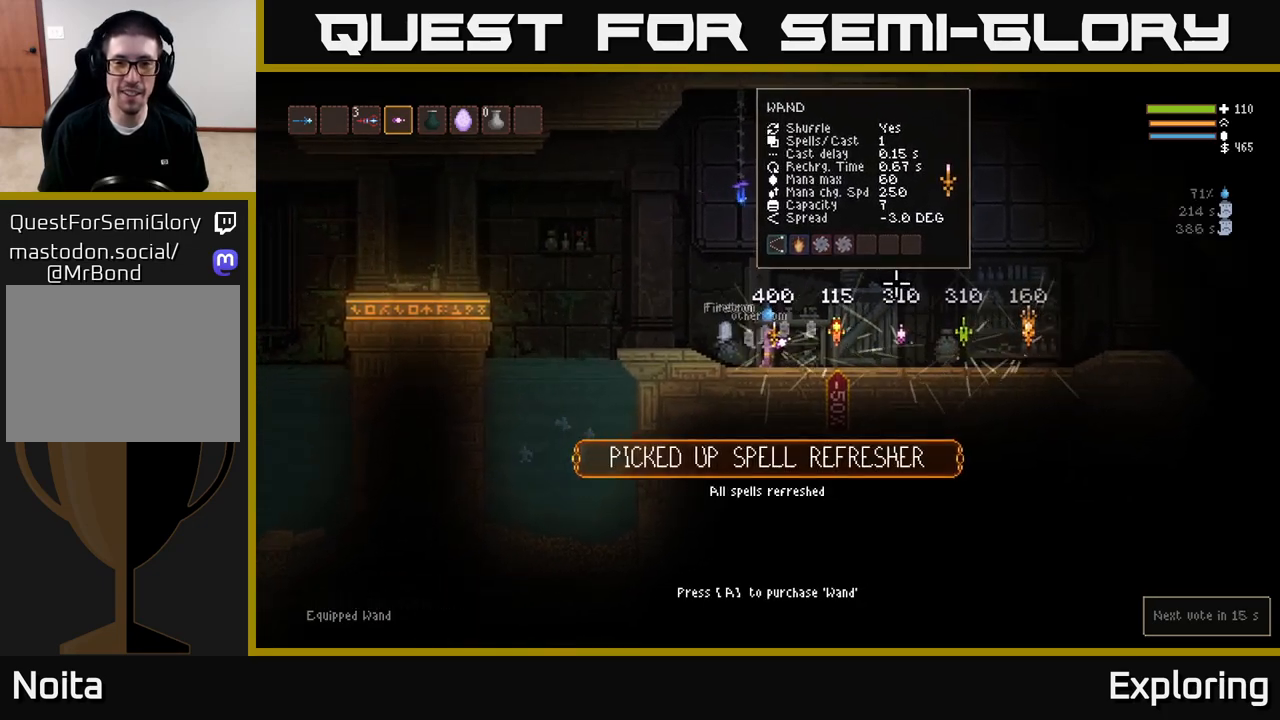
{"buttons": [], "left_stick": "center", "right_stick": "center", "events": []}
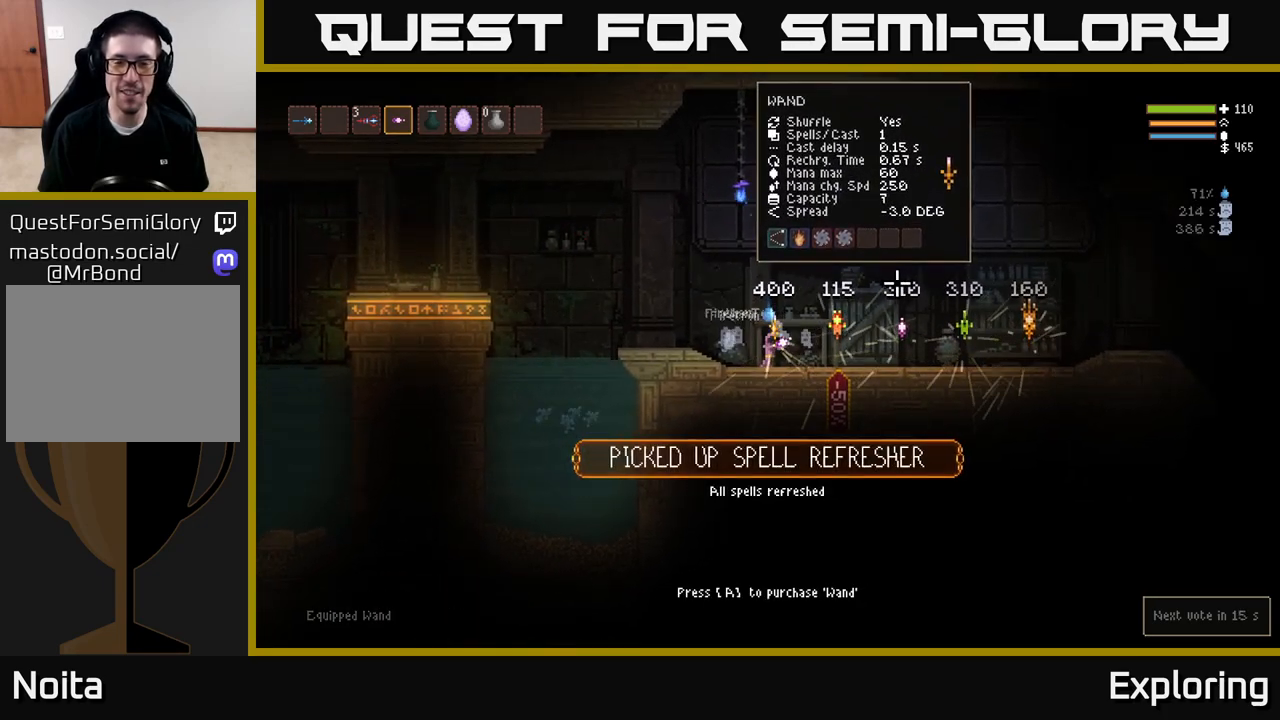
{"buttons": [], "left_stick": "left", "right_stick": "center", "events": [[100, "left_stick", "right"], [367, "left_stick", "left"]]}